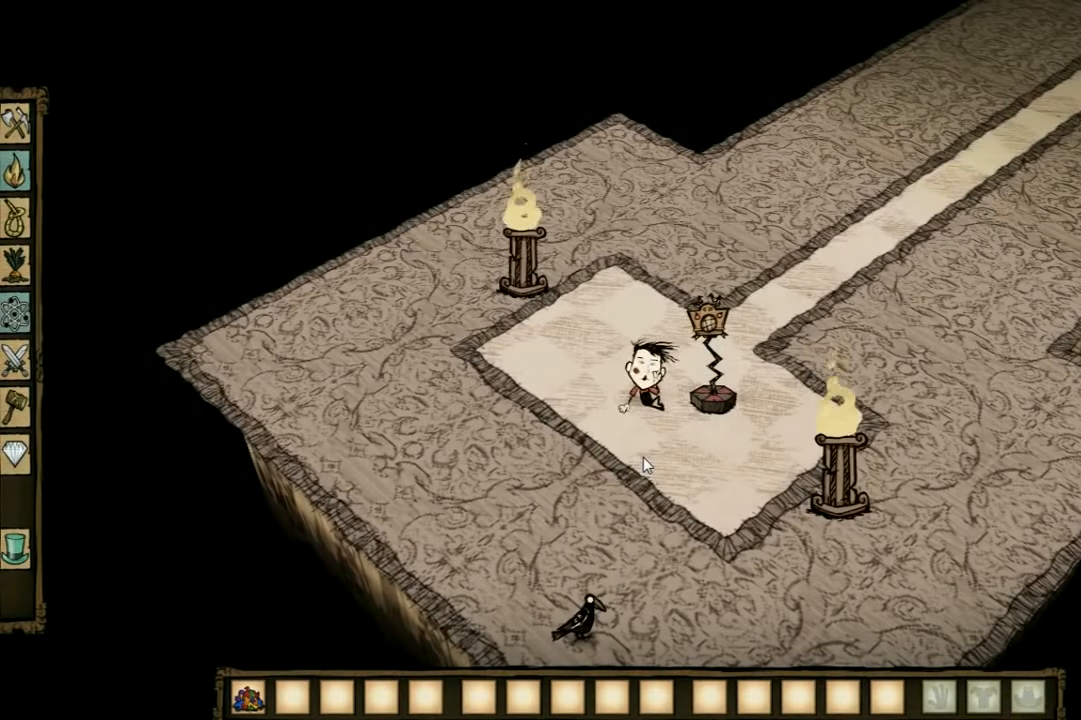
Gameplay with keyboard; each line is a JSON object with the keys held at the frame after it. "events" lists presses ("down") and releases ("up") of "1", "2", "3", "4", "5", "a", "c", "ctrl", "d", "e", "f", "q", "r", "s", "shift", "space", "tab", "v", "w", "x" and "z" between this image and that frame as [ms after this image, input, new state], when the widget could be followed in between. No other keys are recorded. Mouse input is not recorded. Not read: other_keys.
{"keys": [], "events": [[200, "q", "down"], [300, "q", "up"]]}
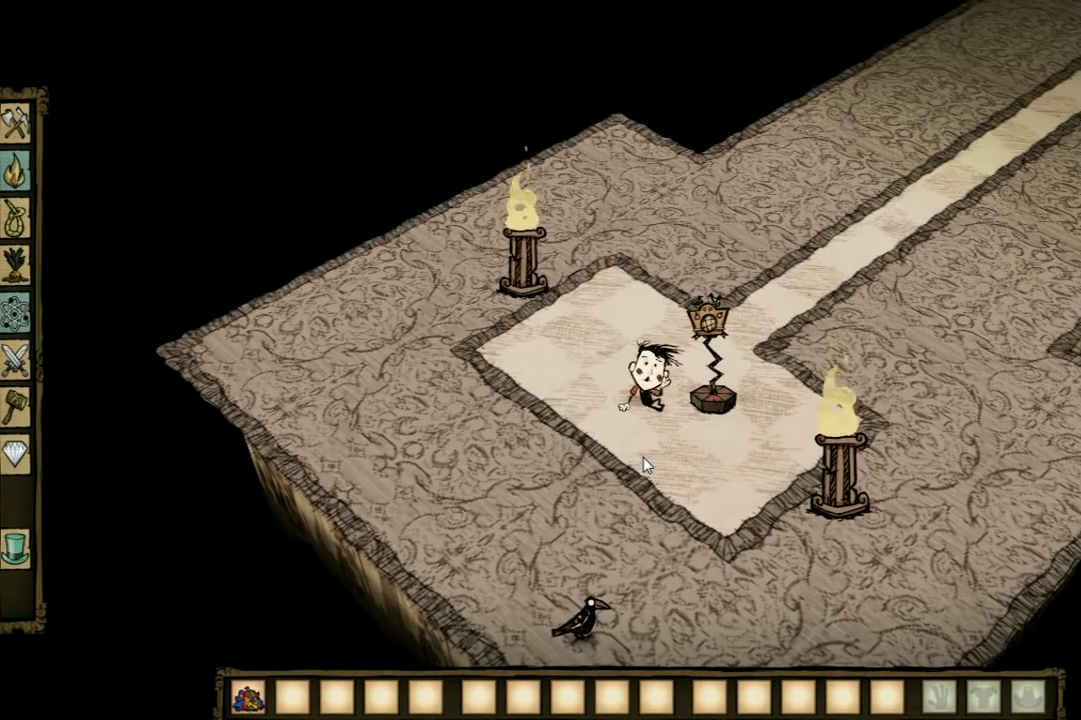
{"keys": [], "events": [[300, "q", "down"], [400, "q", "up"]]}
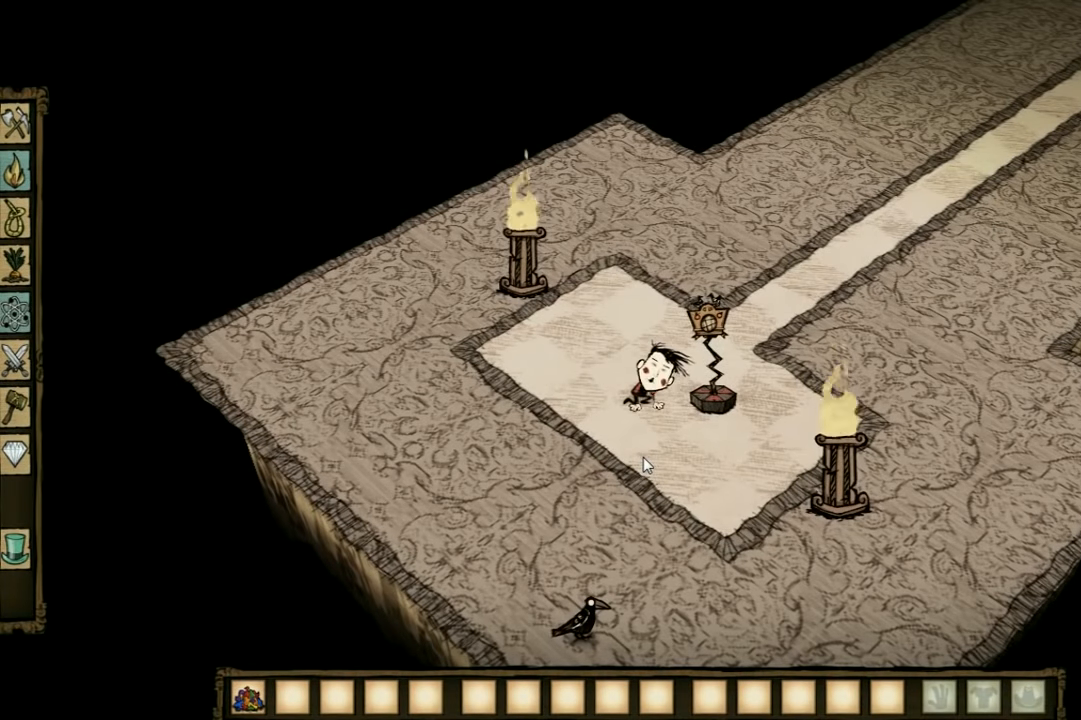
{"keys": [], "events": []}
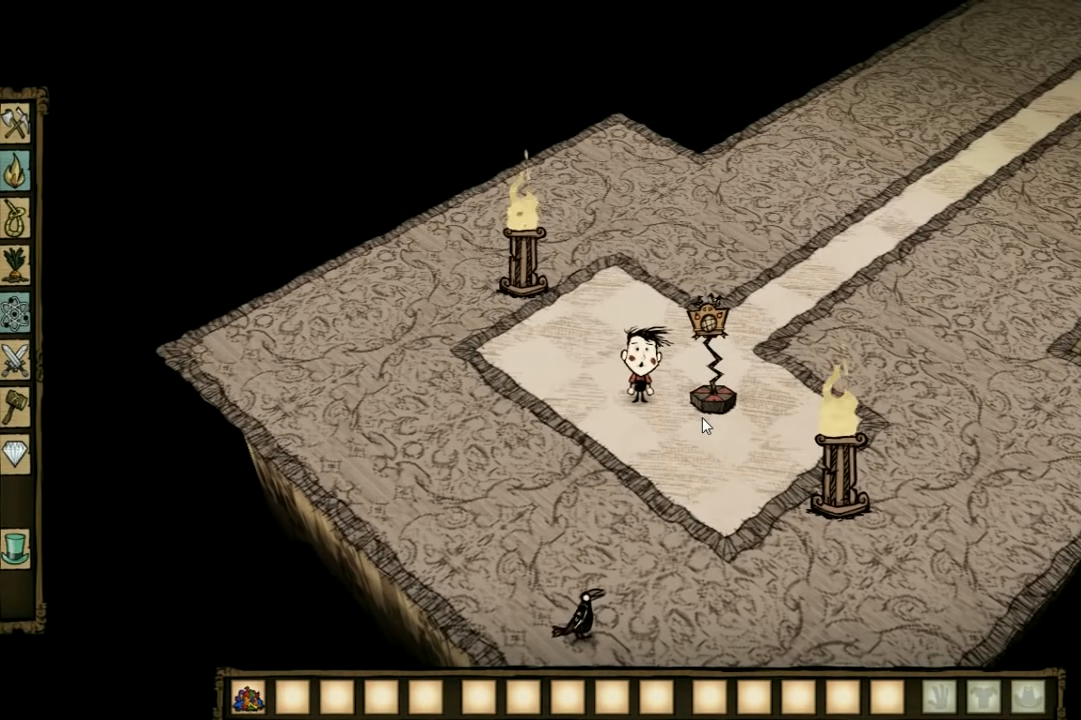
{"keys": [], "events": []}
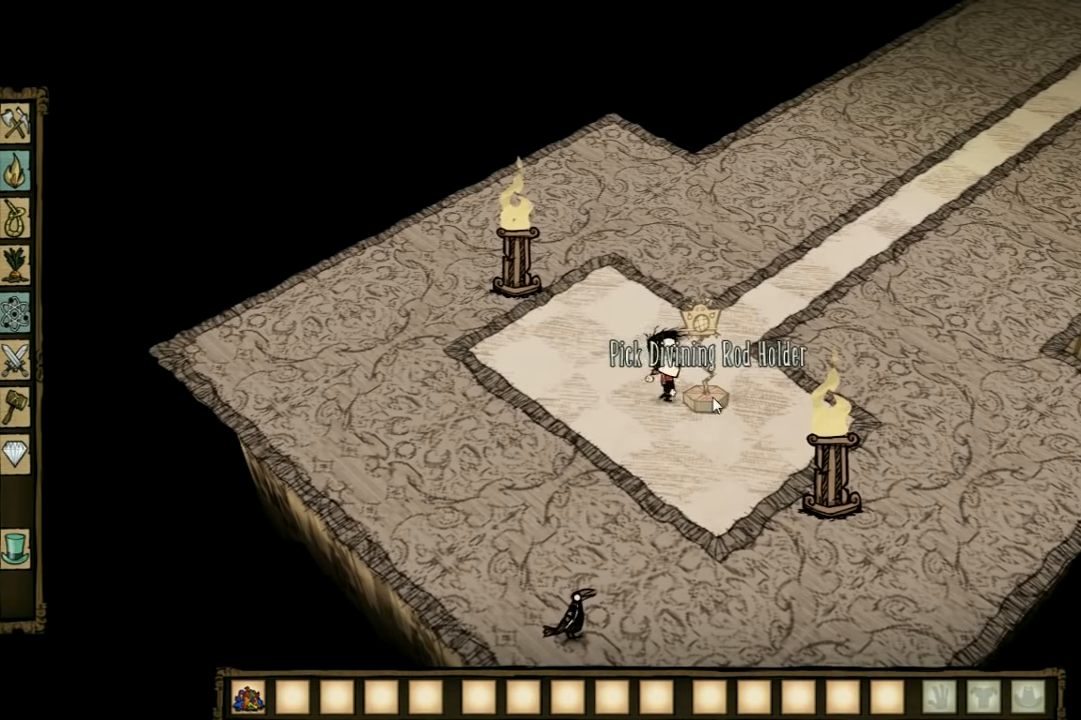
{"keys": [], "events": [[233, "q", "down"], [333, "q", "up"]]}
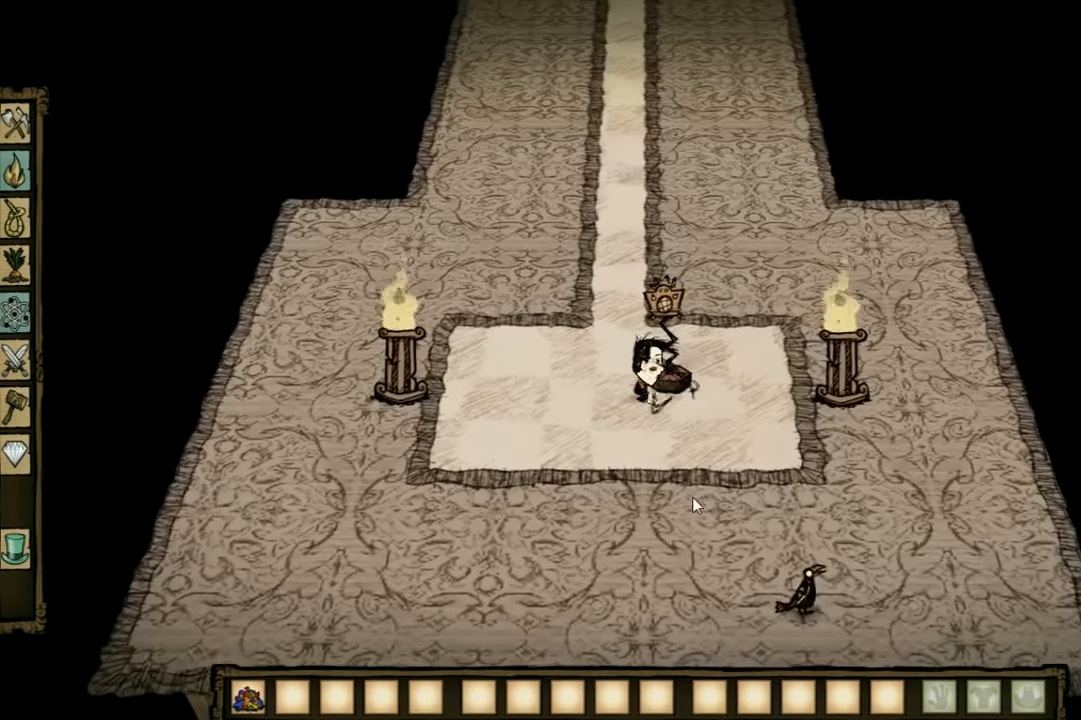
{"keys": [], "events": []}
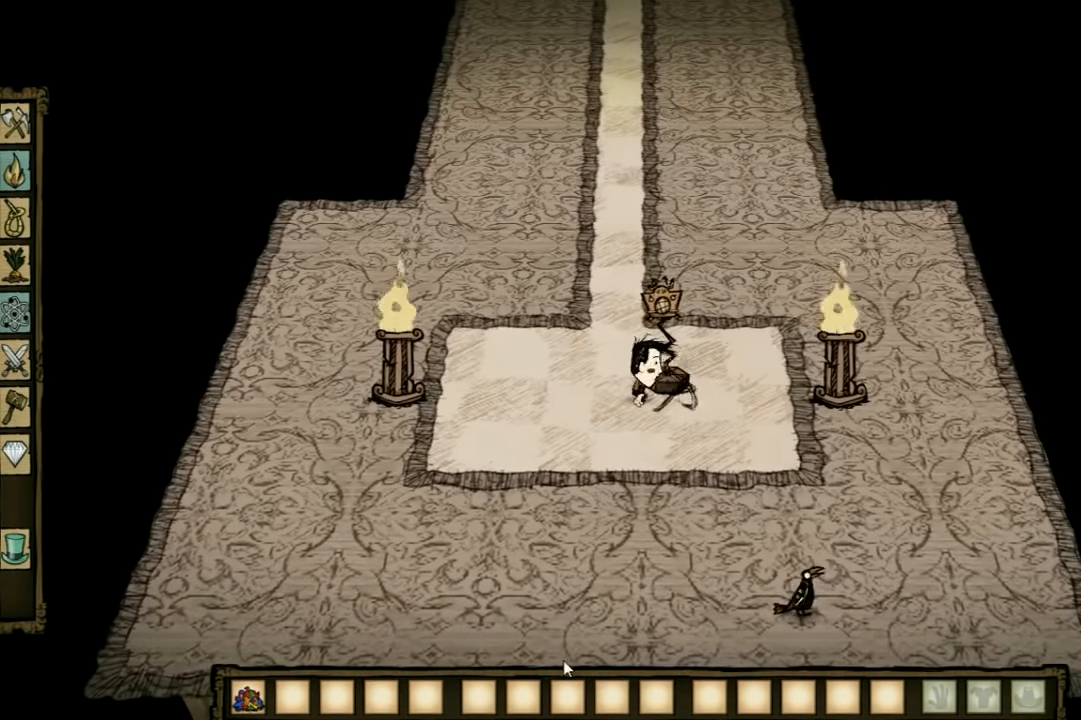
{"keys": ["w"], "events": [[267, "a", "down"], [333, "w", "down"], [433, "a", "up"]]}
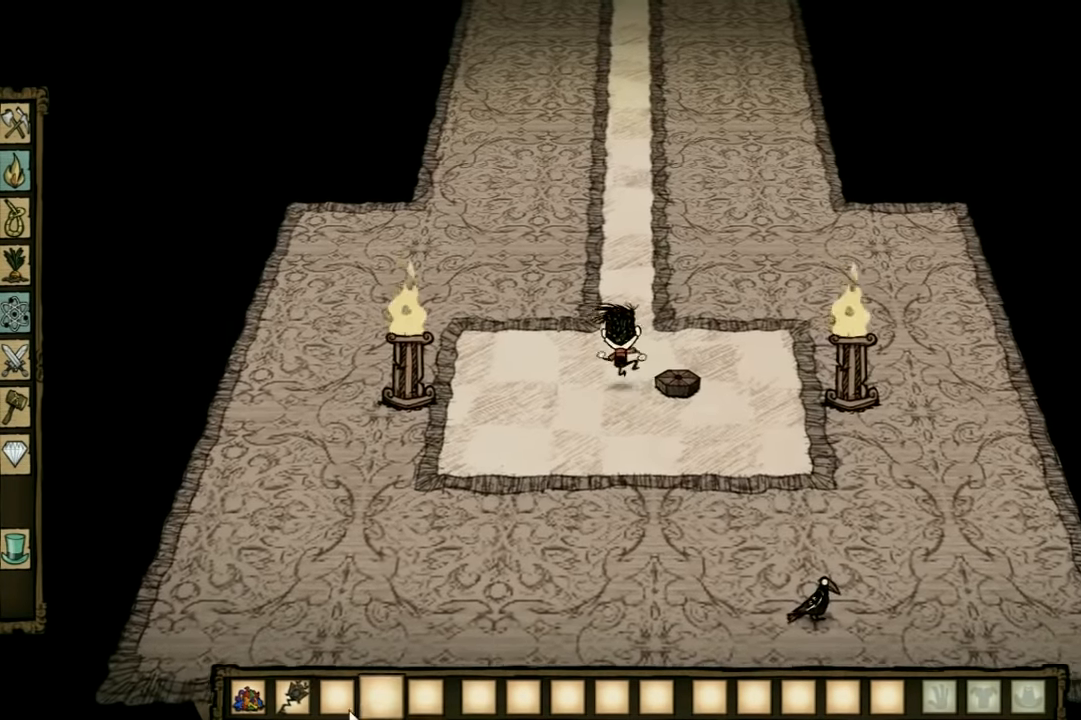
{"keys": ["w"], "events": []}
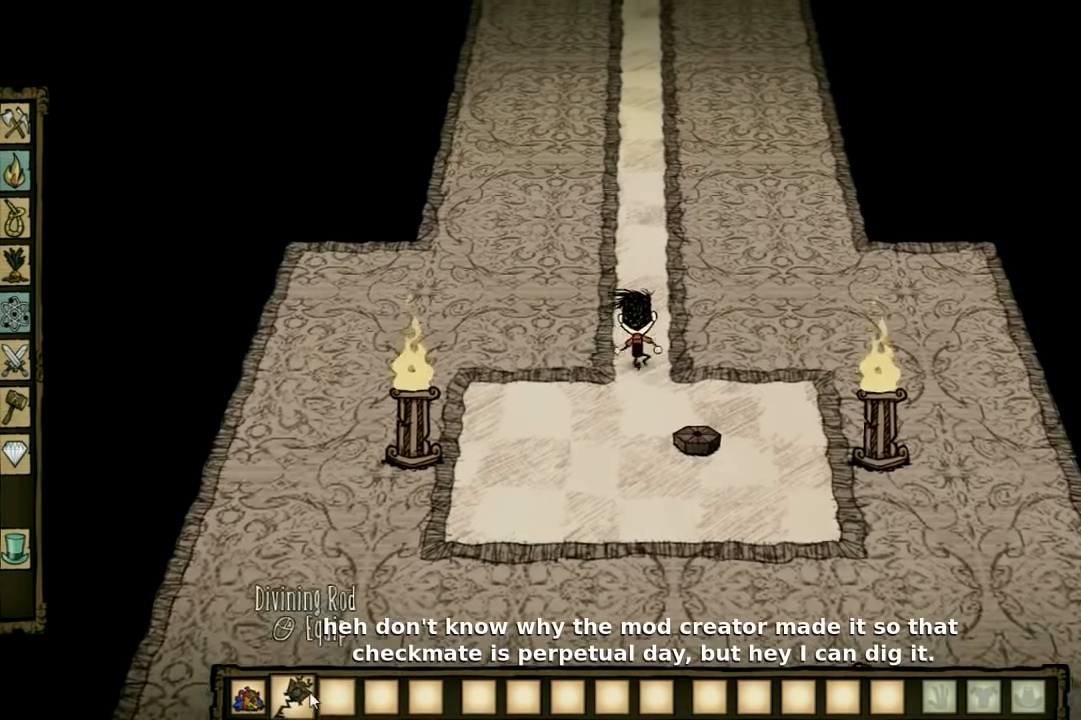
{"keys": ["w"], "events": []}
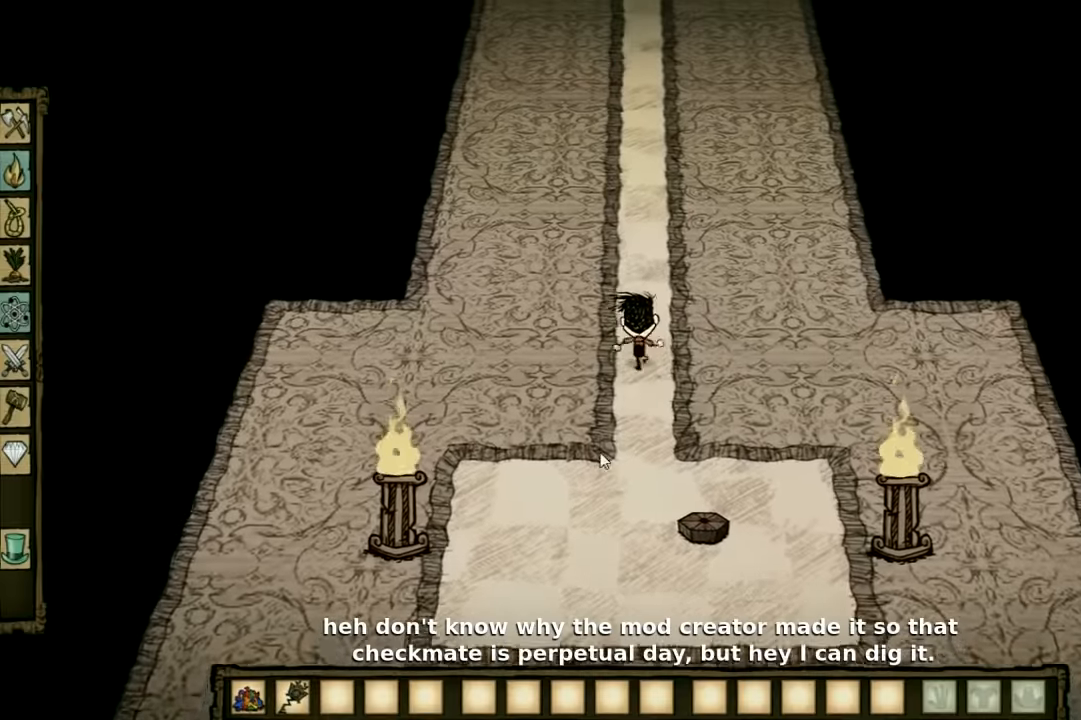
{"keys": ["w"], "events": []}
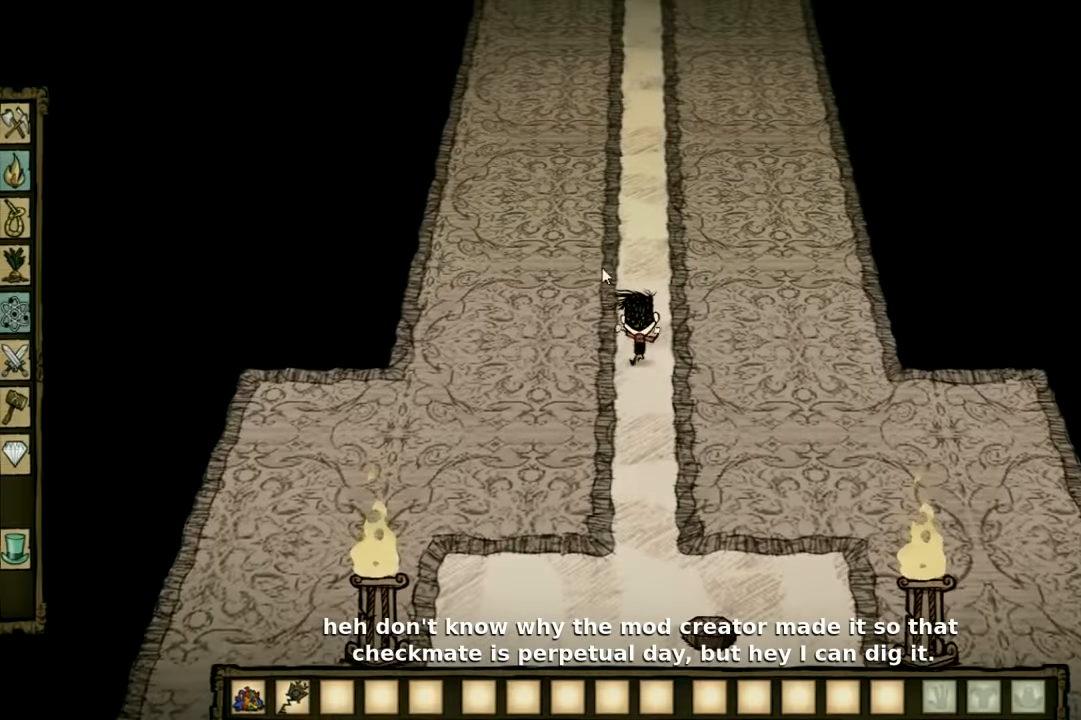
{"keys": [], "events": [[133, "w", "up"]]}